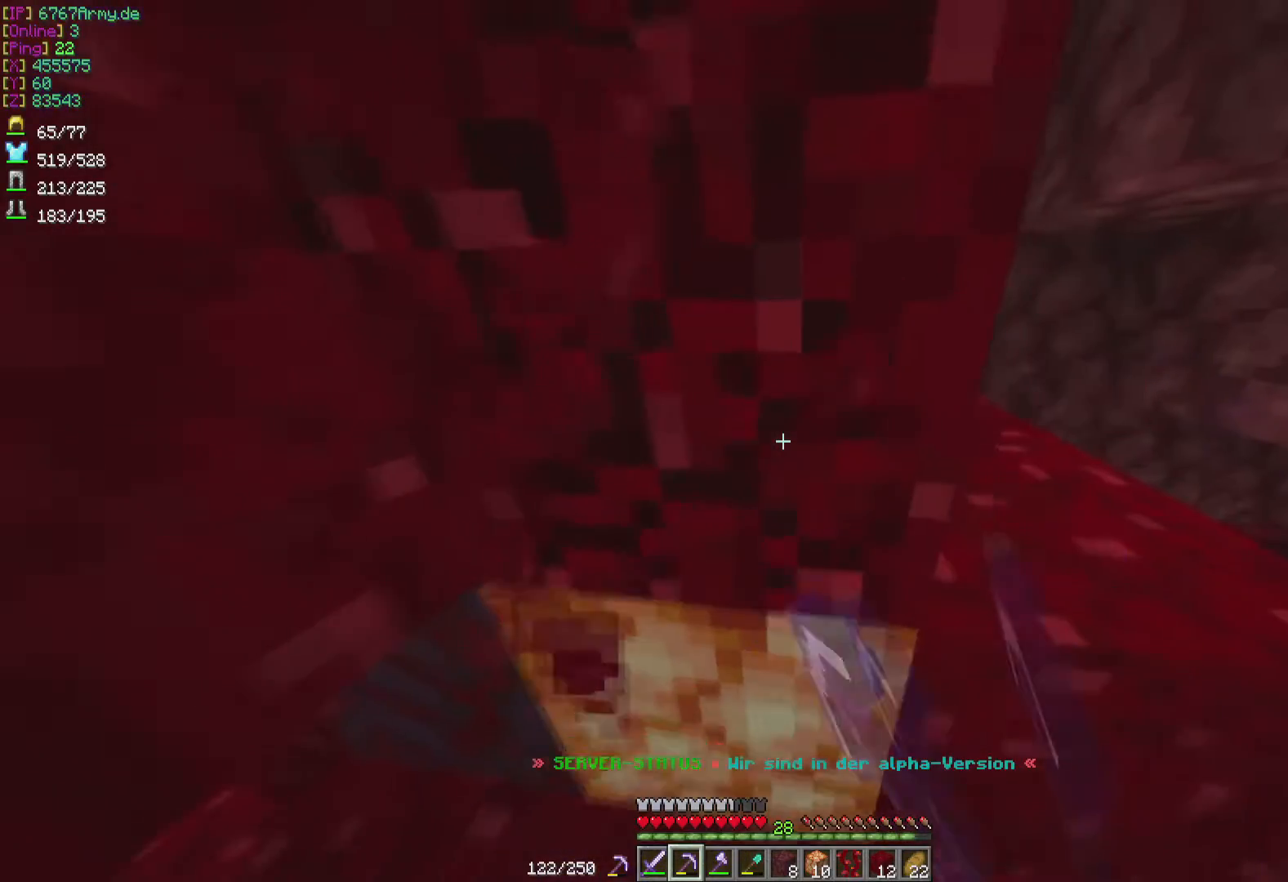
Gameplay with keyboard and mouse; each line is a JSON object with the keys and mouse buttons held at the frame after it. "events" lists presses ("down") and releases ("up") of "a", "d", "s", "w", "mouse_left" and "mouse_right" between this image and that frame as [ms after this image, input, new state], when the widget could be followed in between. "mouse_left", "mouse_right" = the "left", "right" buttons of the "mouse" list. No other keys are recorded. Fast repeated clicks can show as one long hold. Mouse movement is not recorded.
{"keys": [], "mouse": ["left"], "events": [[167, "a", "down"], [267, "a", "up"]]}
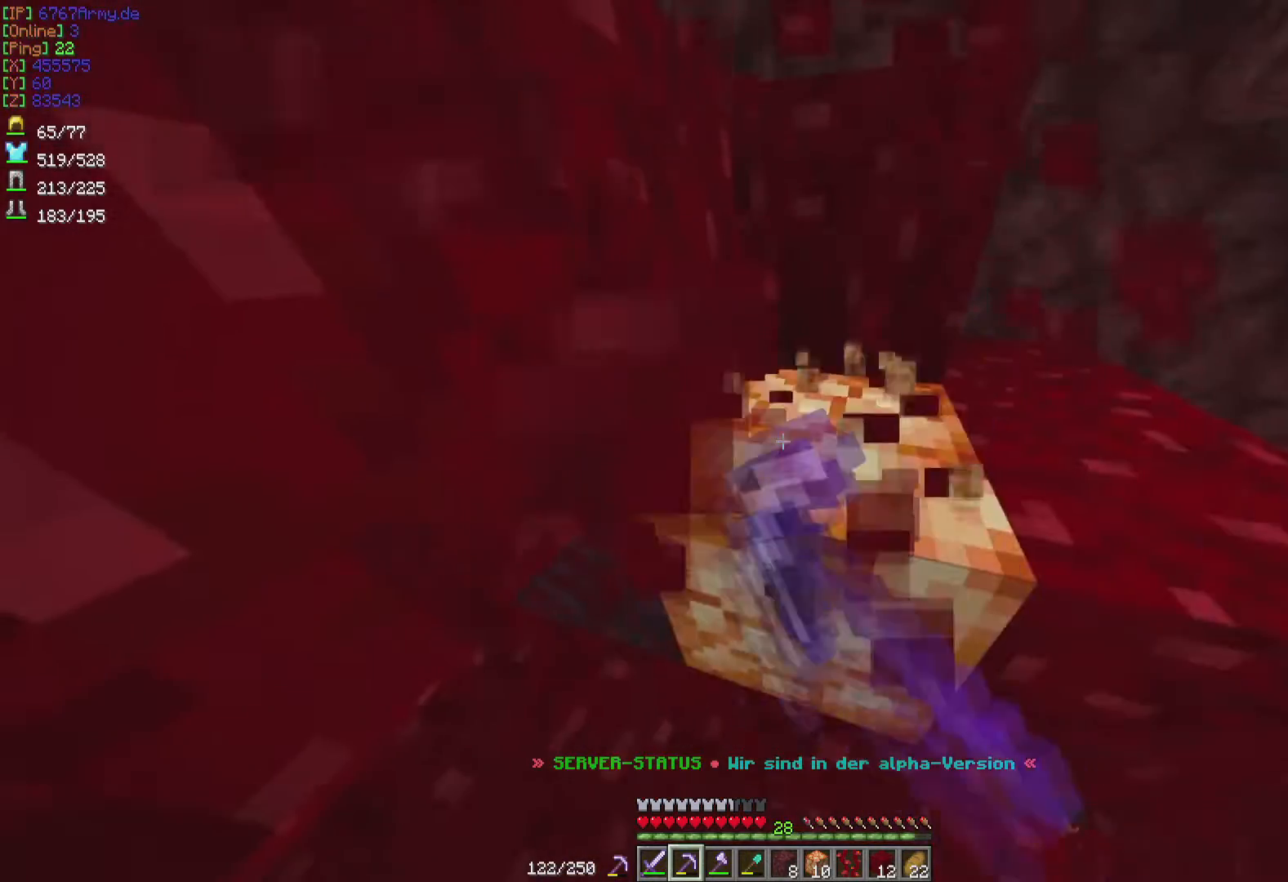
{"keys": [], "mouse": ["left"], "events": [[401, "d", "down"], [501, "d", "up"]]}
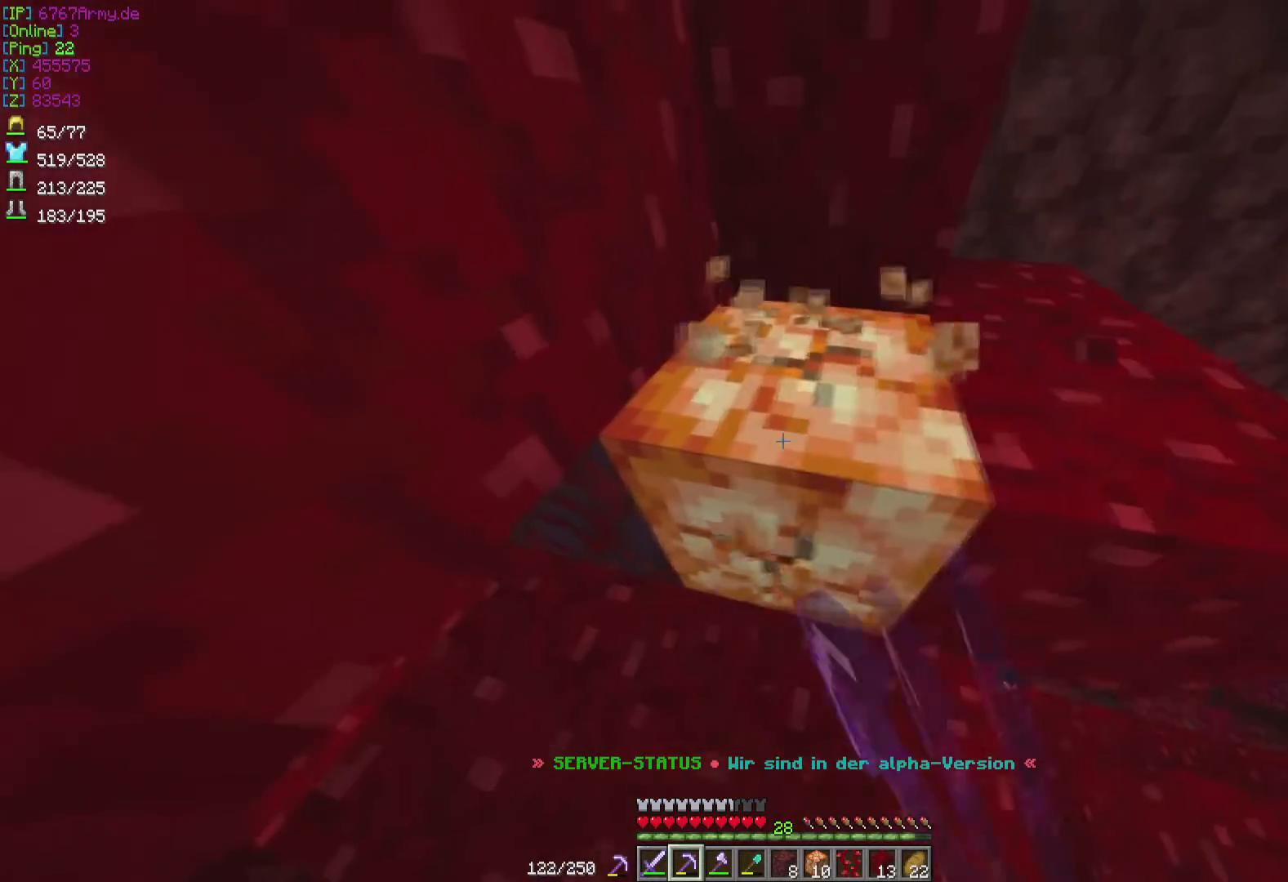
{"keys": [], "mouse": ["left"], "events": [[267, "a", "down"], [400, "a", "up"]]}
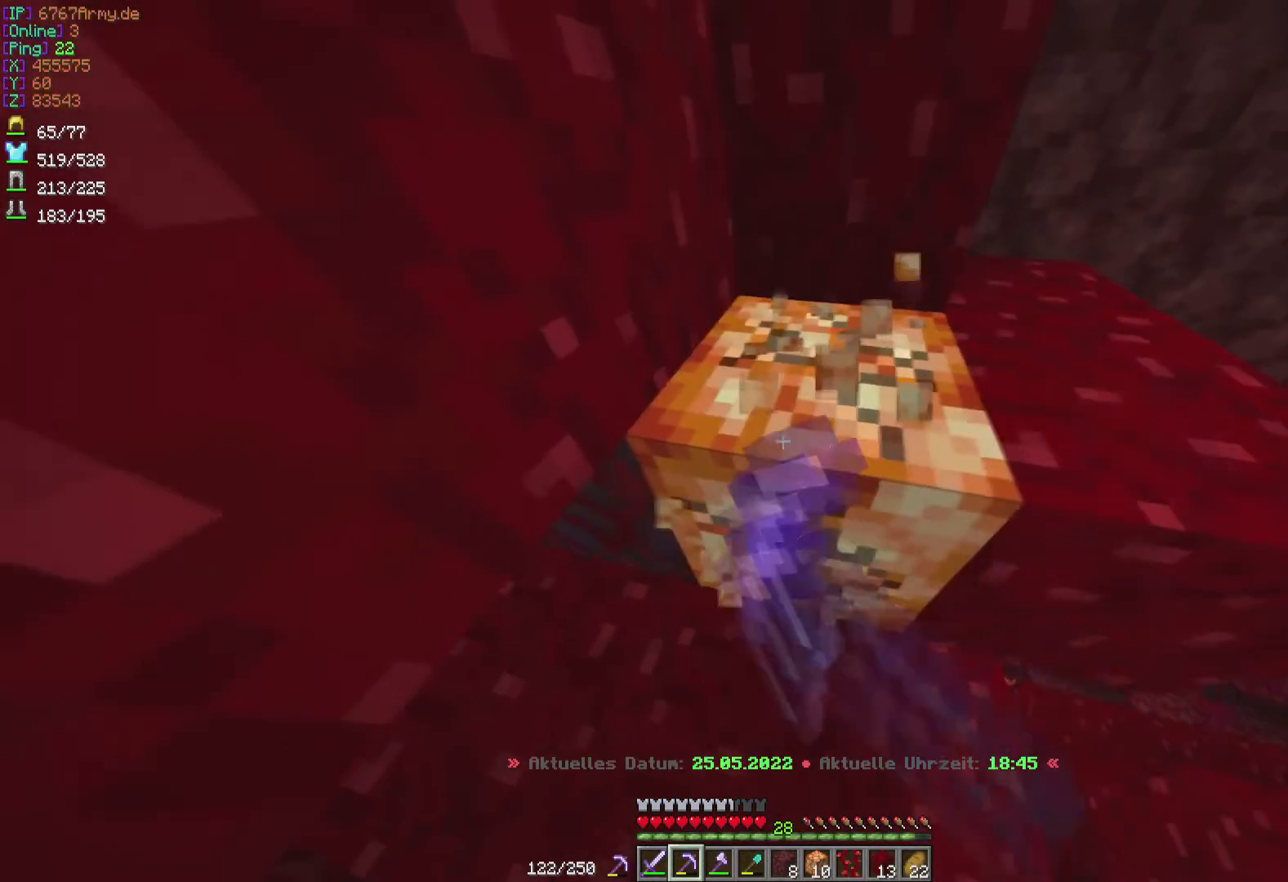
{"keys": ["w"], "mouse": ["left"], "events": [[467, "w", "down"]]}
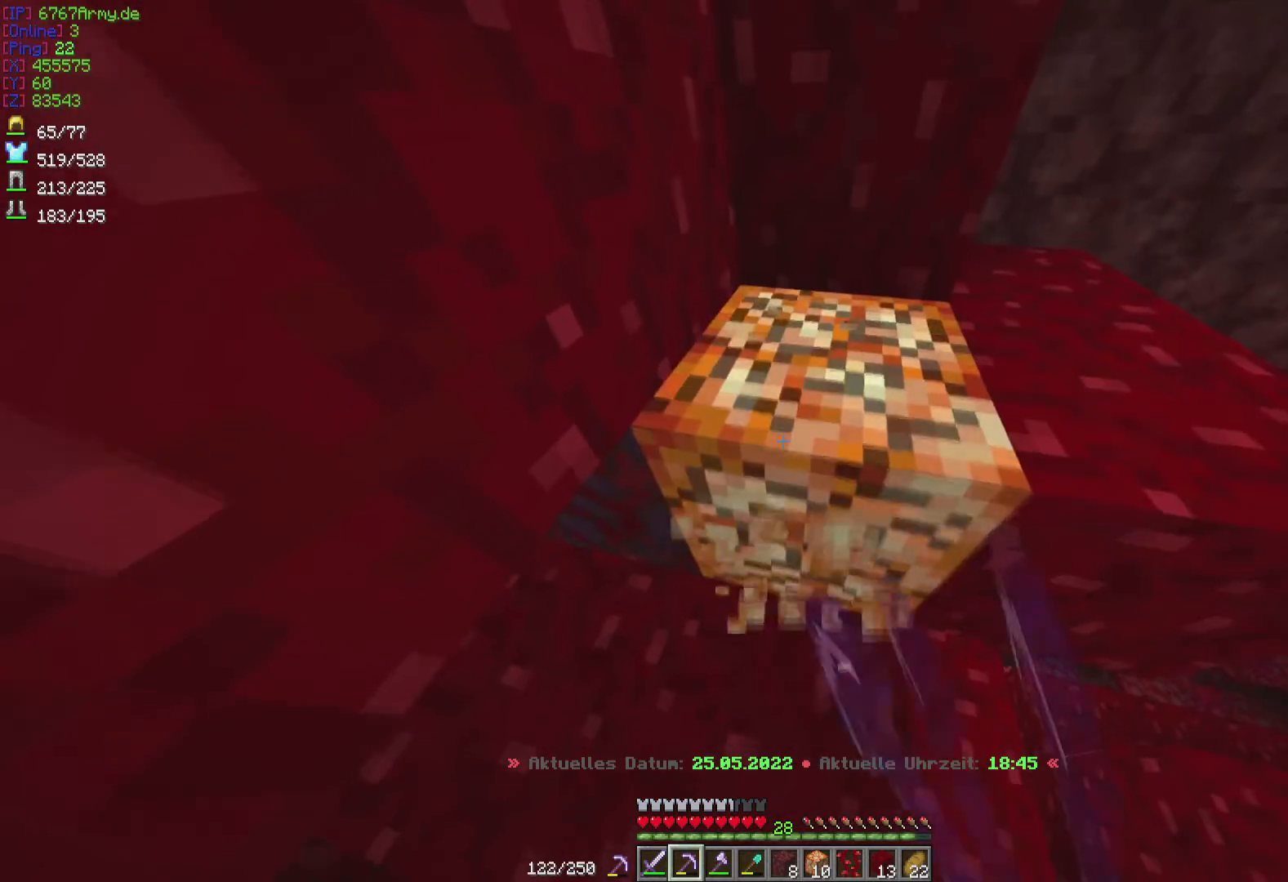
{"keys": ["d"], "mouse": ["left"], "events": [[300, "w", "up"], [434, "d", "down"]]}
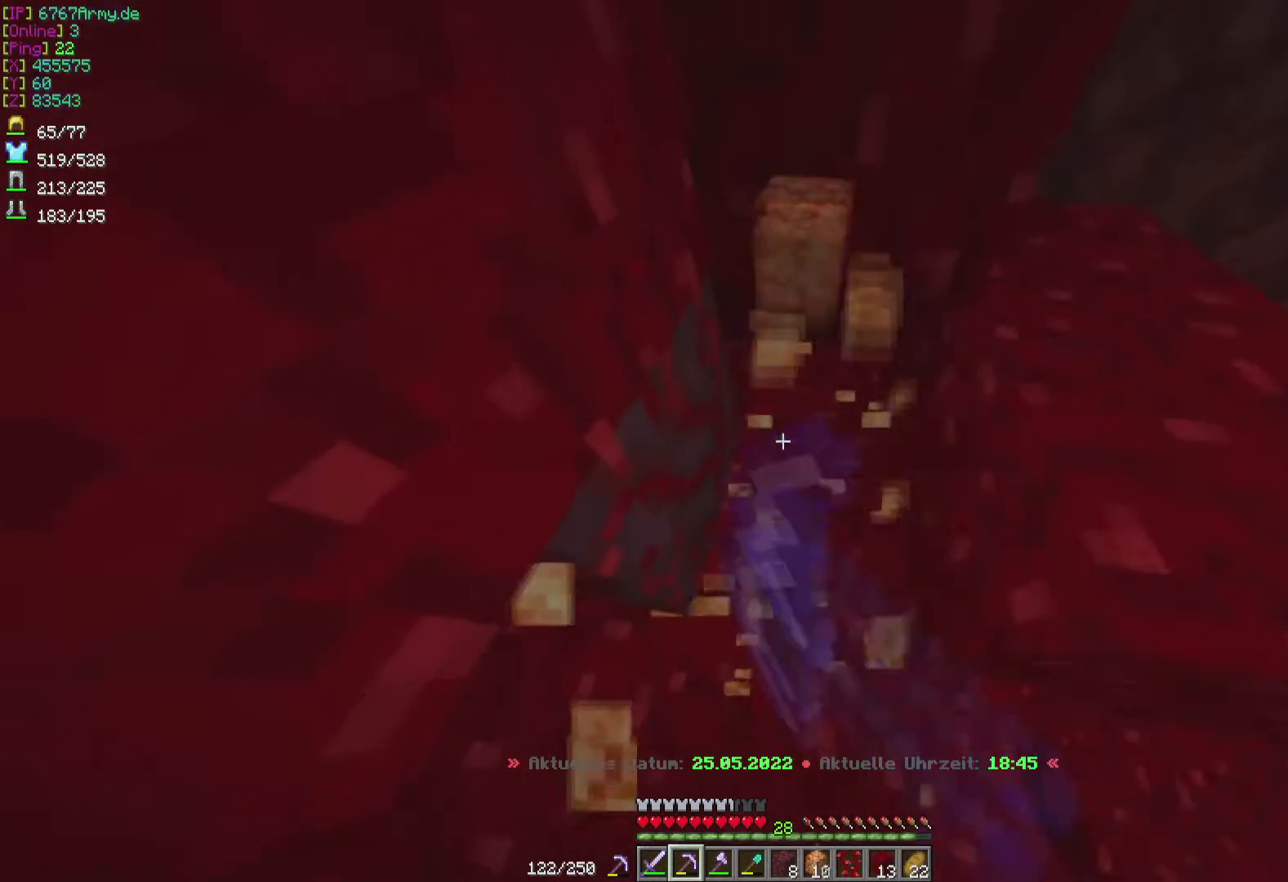
{"keys": [], "mouse": [], "events": [[200, "mouse_left", "up"], [301, "d", "up"]]}
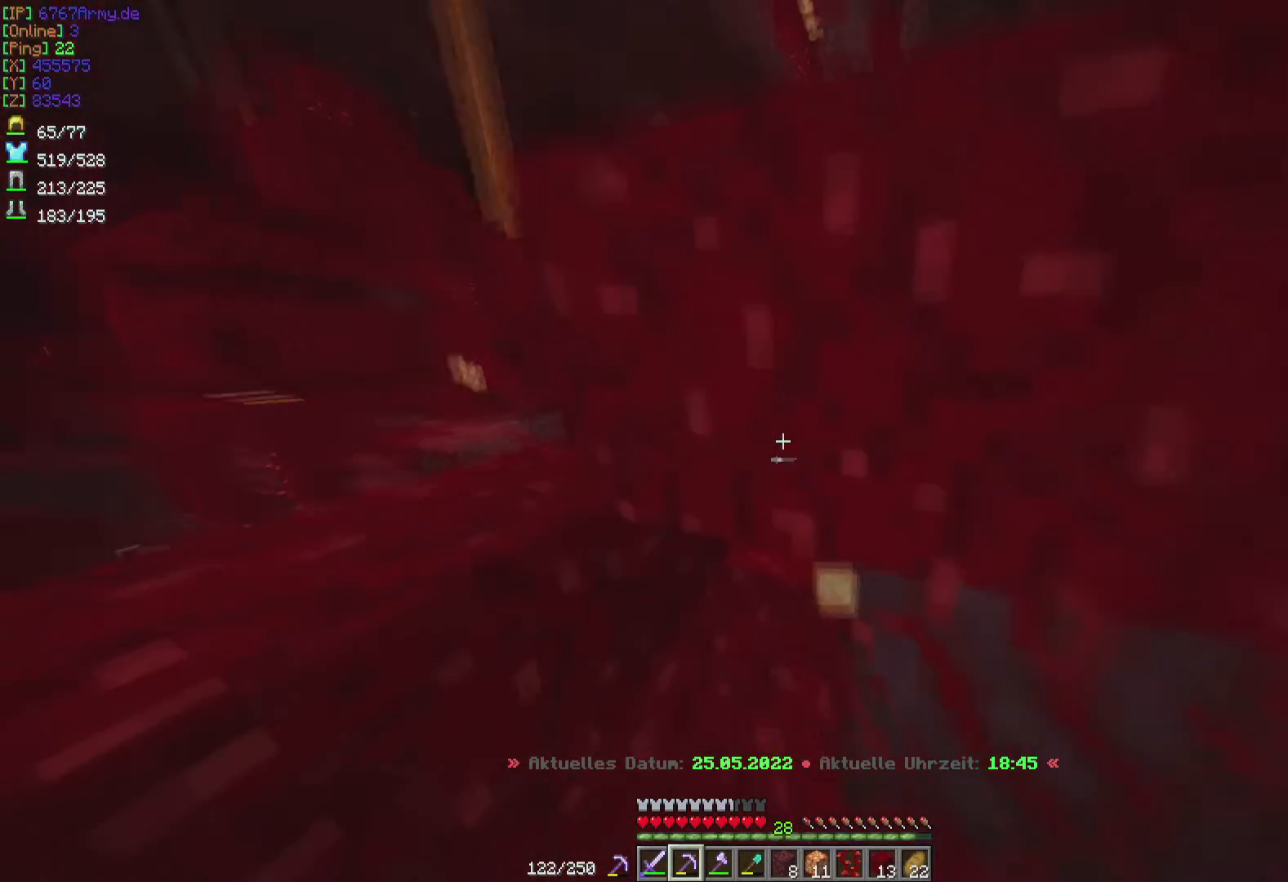
{"keys": ["a"], "mouse": ["left"], "events": [[33, "mouse_left", "down"], [300, "a", "down"], [367, "a", "up"], [500, "a", "down"]]}
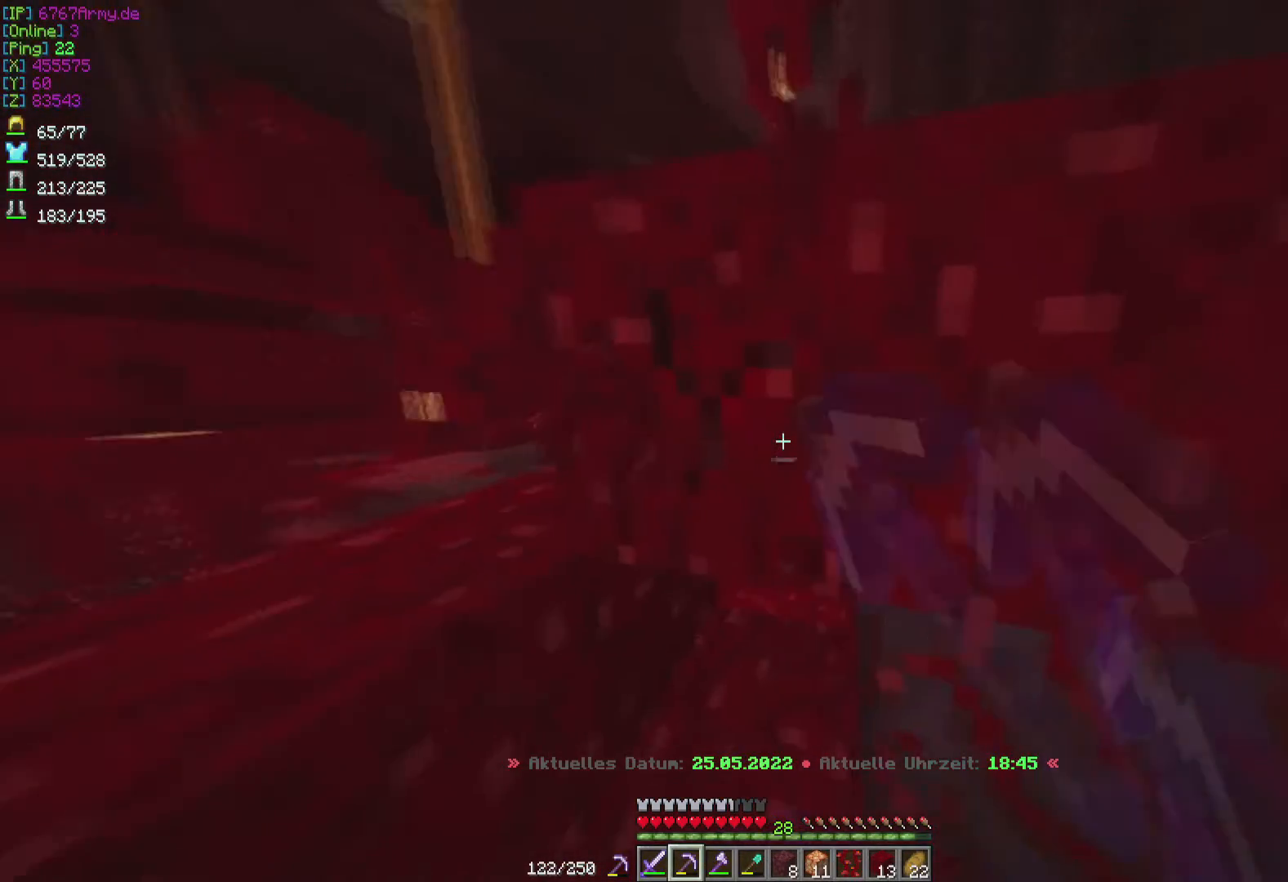
{"keys": ["a", "w"], "mouse": ["left"], "events": [[367, "w", "down"]]}
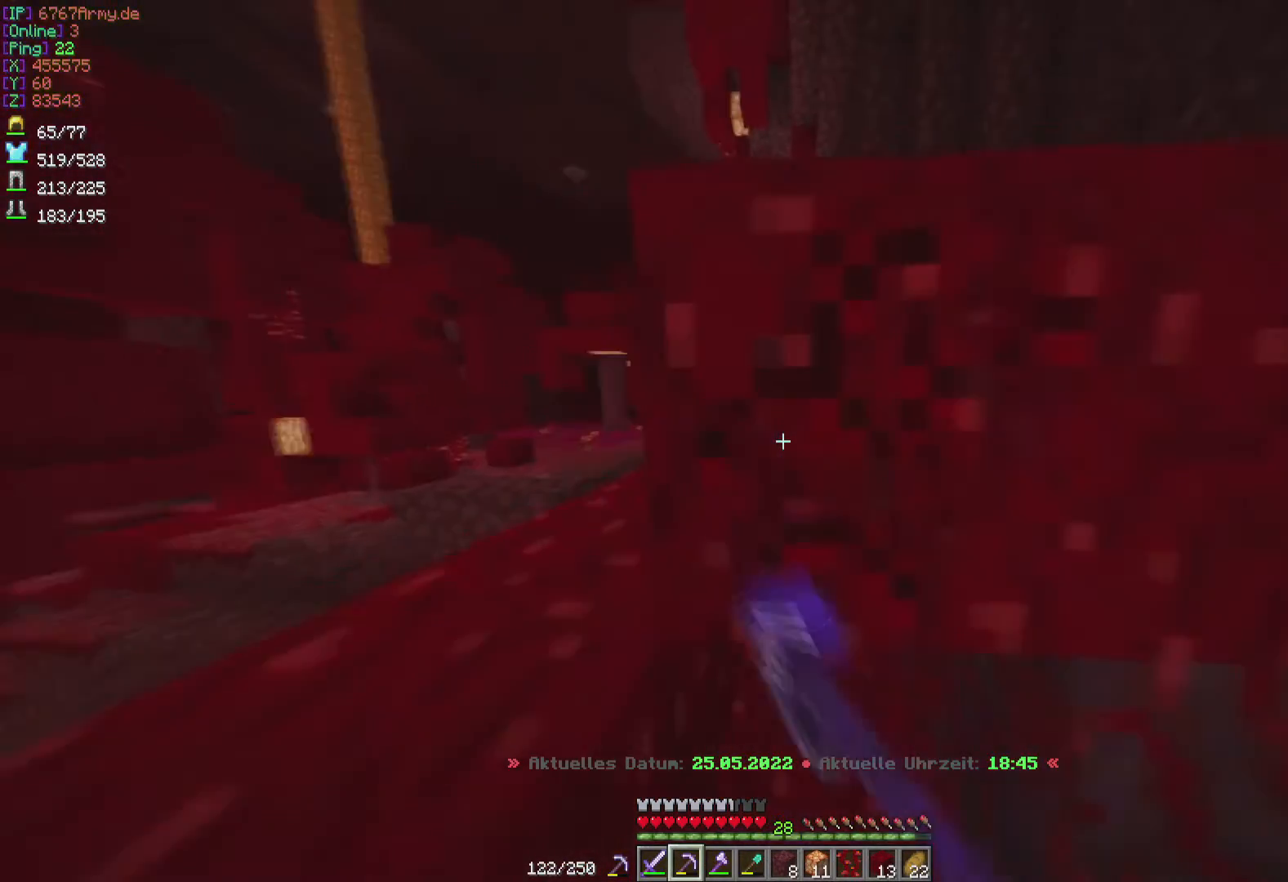
{"keys": ["a", "w"], "mouse": ["left"], "events": [[33, "a", "up"], [67, "w", "up"], [400, "a", "down"], [400, "w", "down"]]}
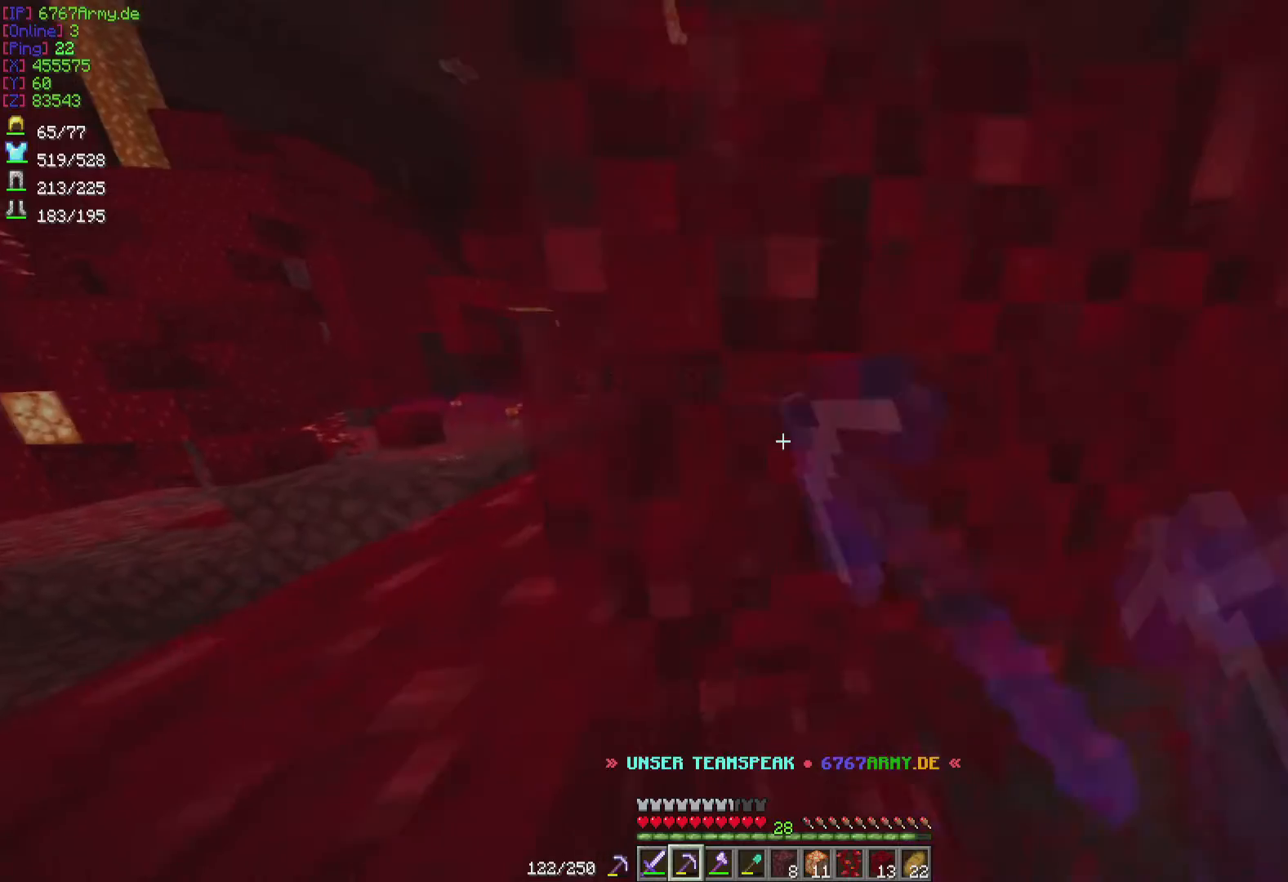
{"keys": ["a"], "mouse": [], "events": [[100, "a", "up"], [100, "w", "up"], [367, "a", "down"], [401, "mouse_left", "up"]]}
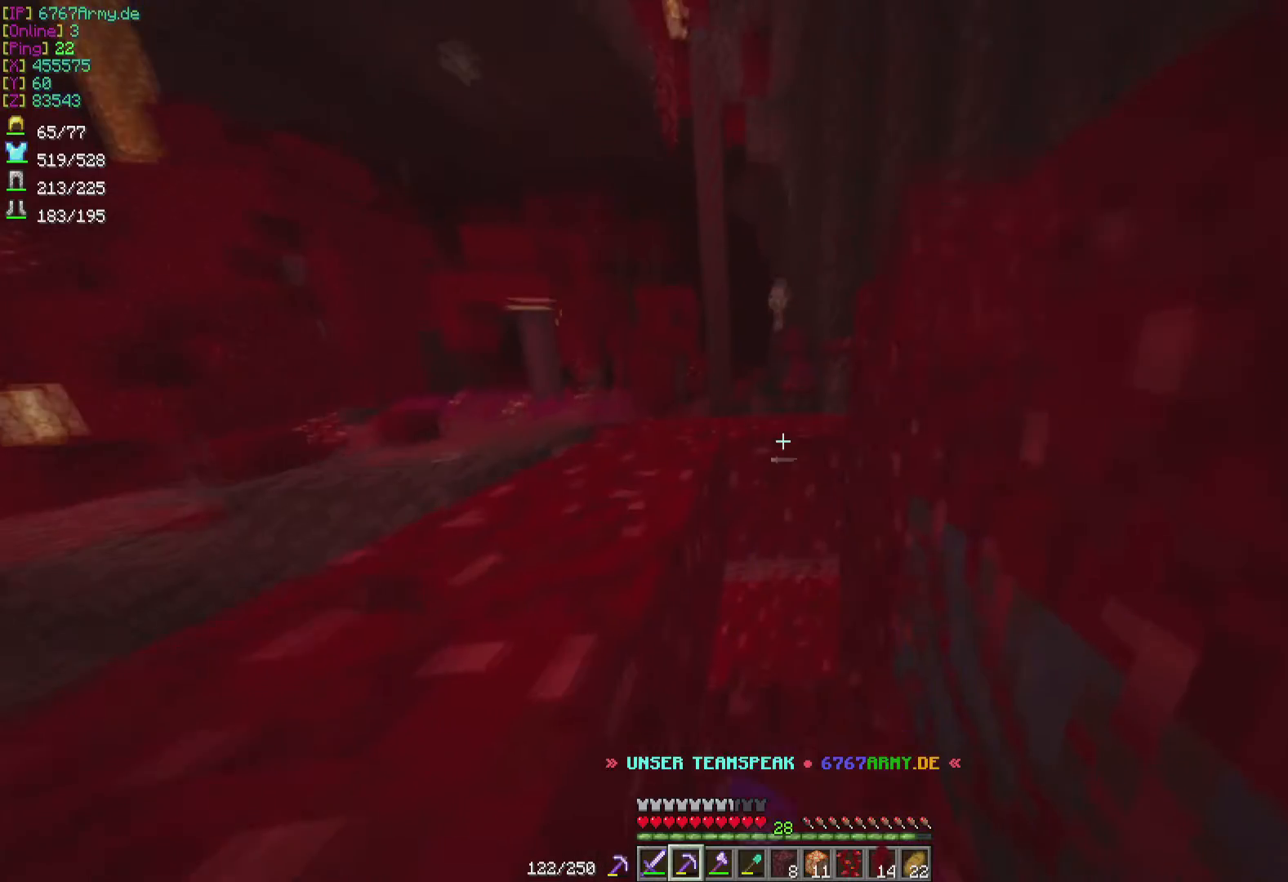
{"keys": ["a", "w"], "mouse": [], "events": [[434, "w", "down"]]}
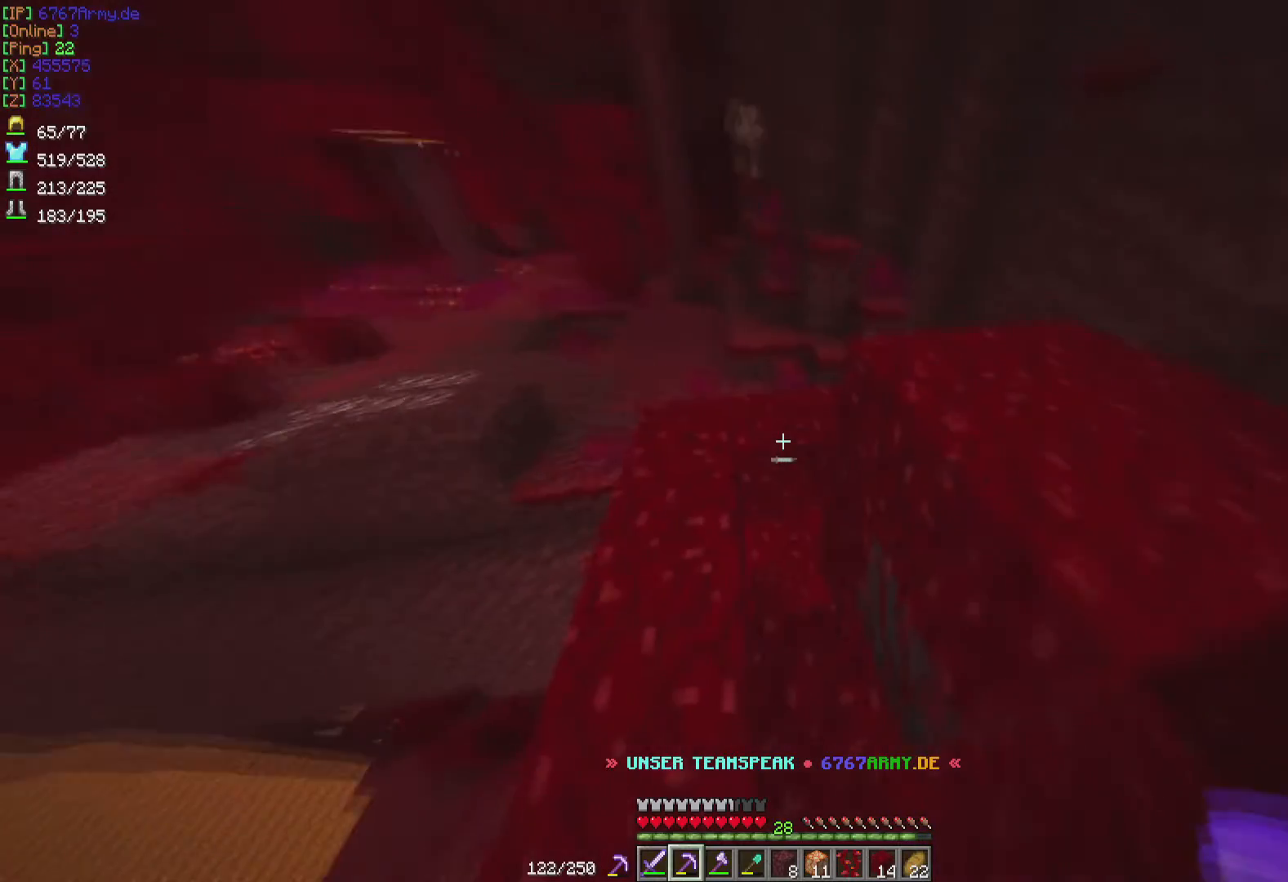
{"keys": ["a", "w"], "mouse": [], "events": []}
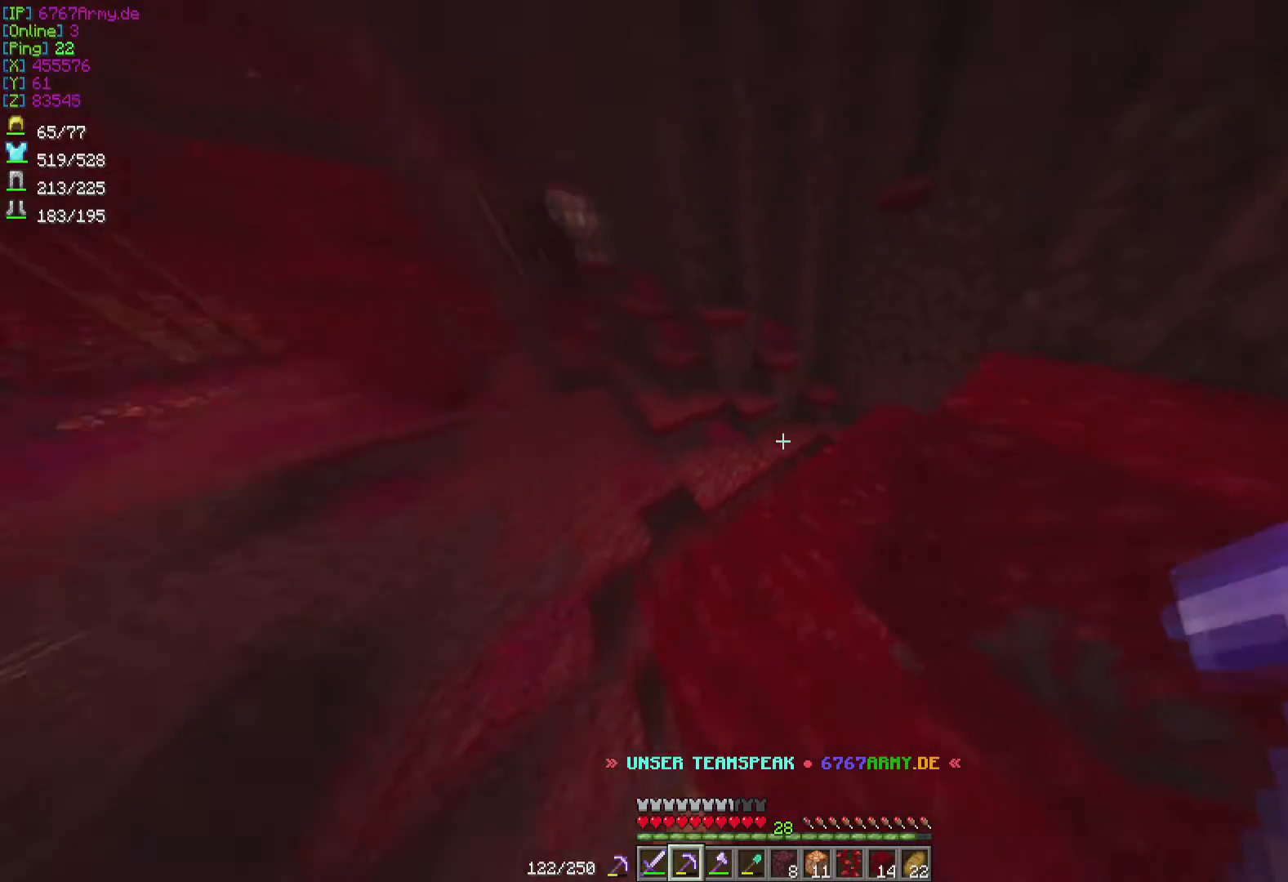
{"keys": ["a", "w"], "mouse": [], "events": []}
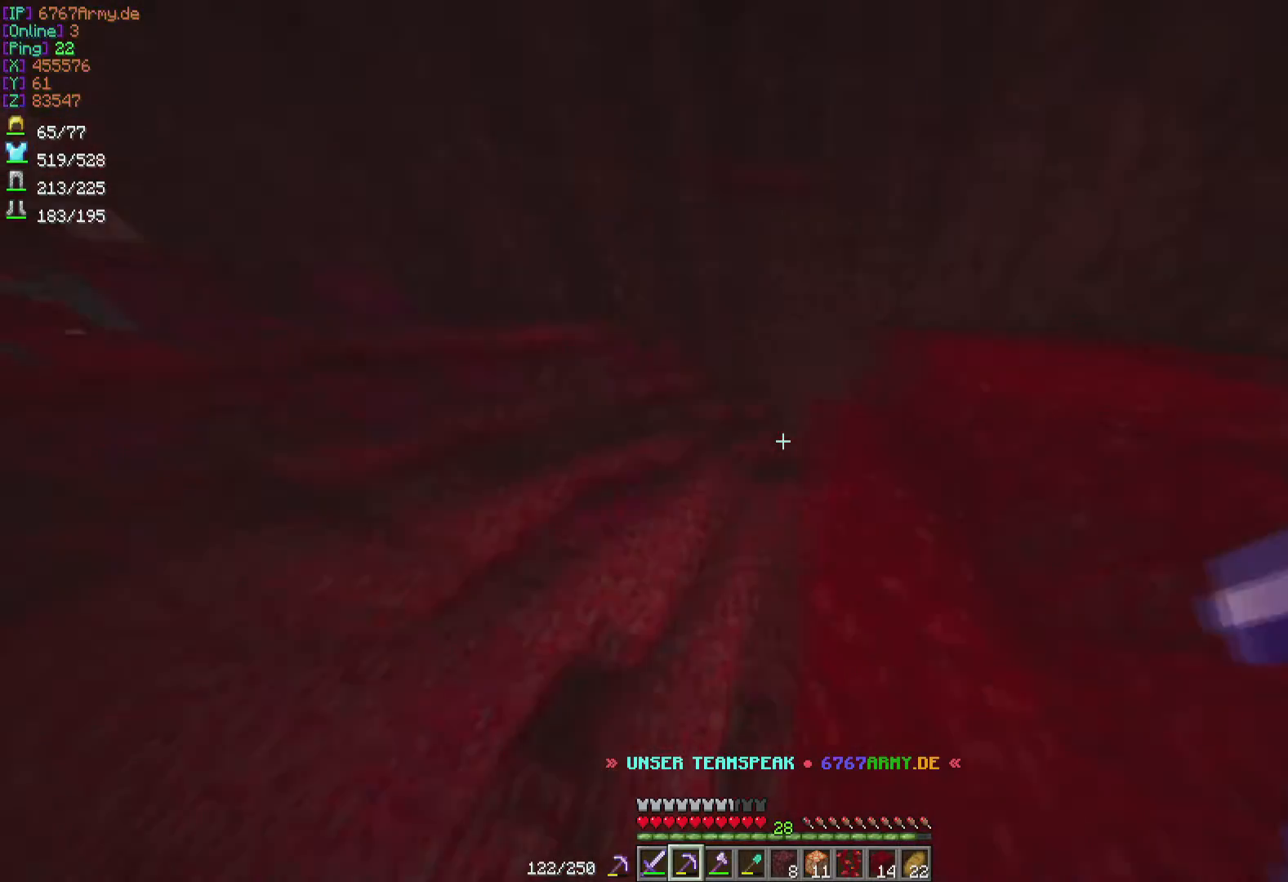
{"keys": ["a", "w"], "mouse": [], "events": []}
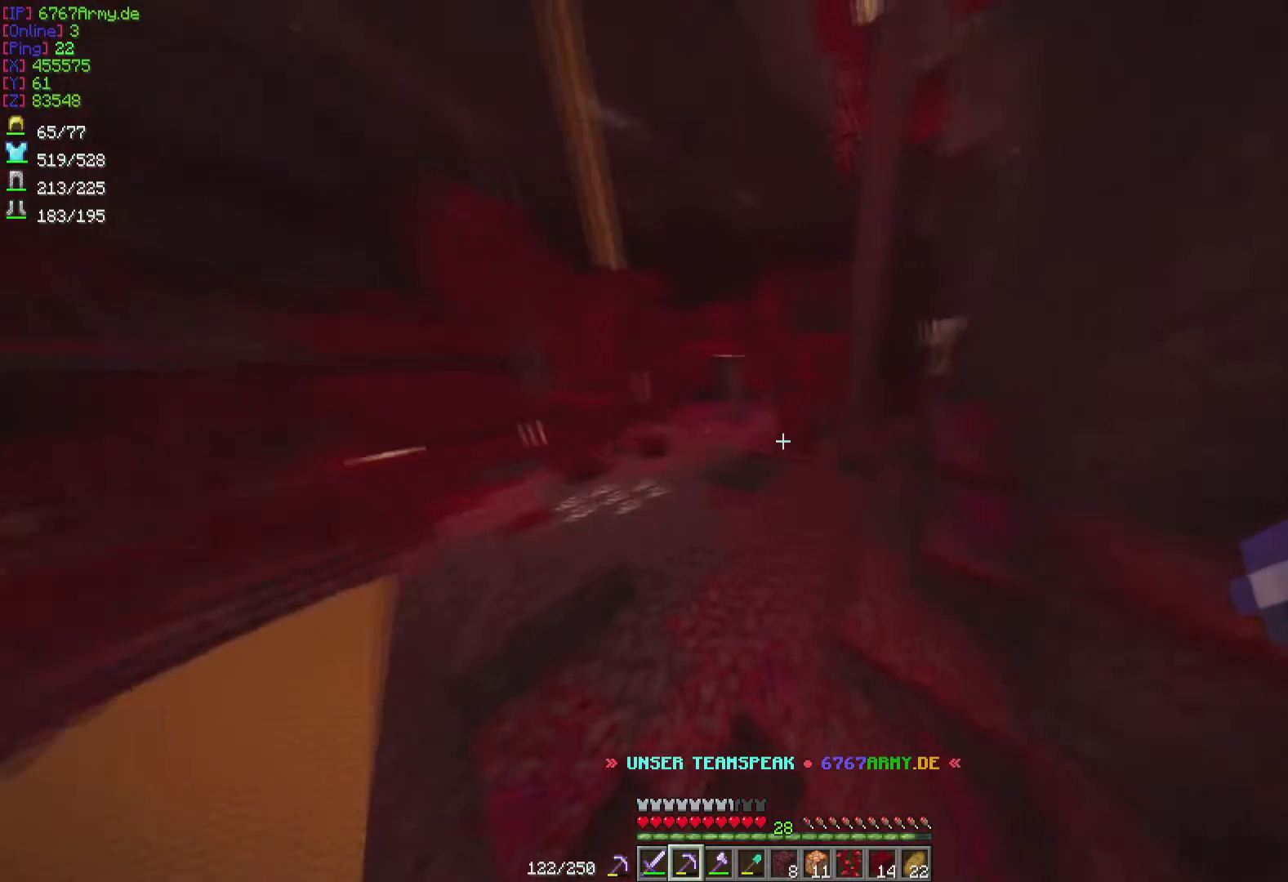
{"keys": ["w"], "mouse": [], "events": [[267, "a", "up"]]}
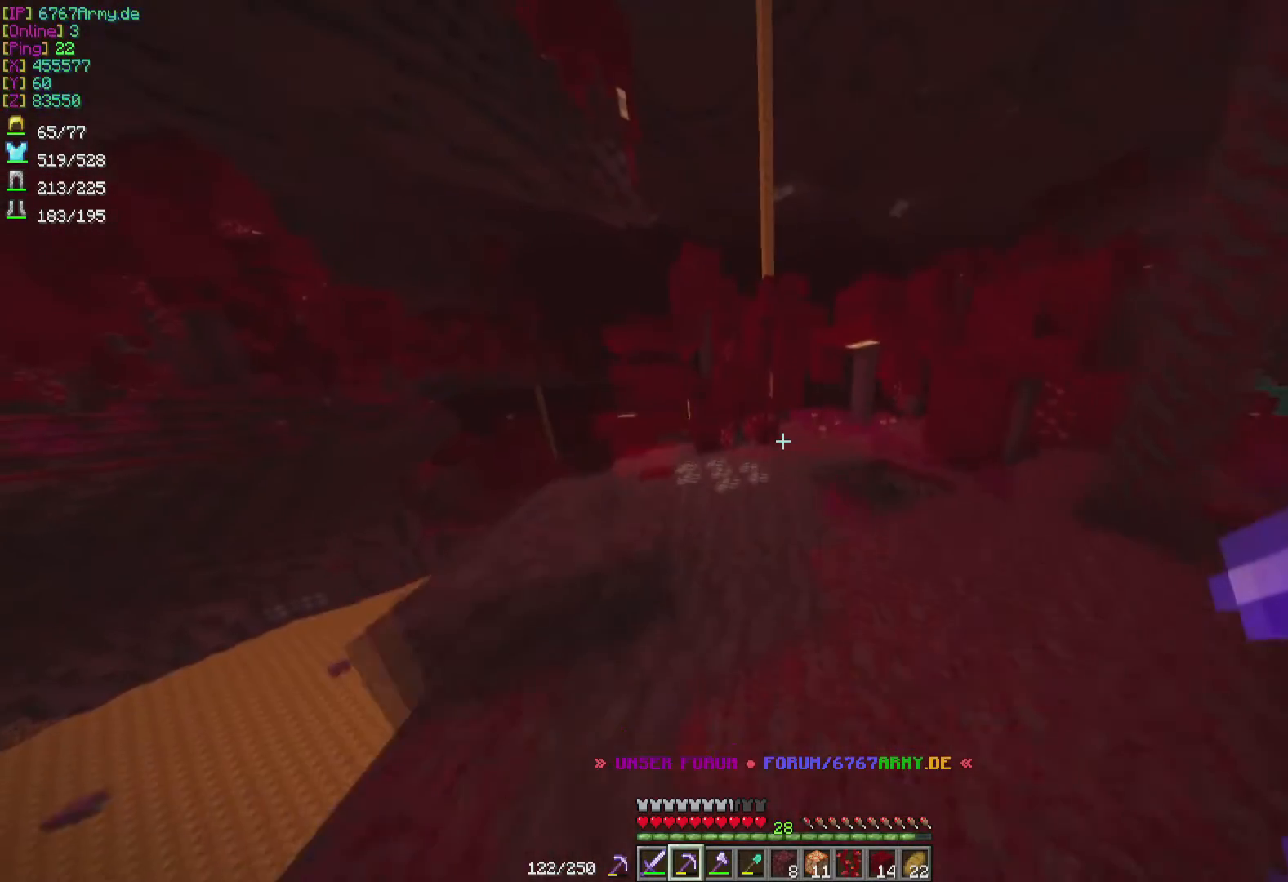
{"keys": ["a", "w"], "mouse": [], "events": [[467, "a", "down"]]}
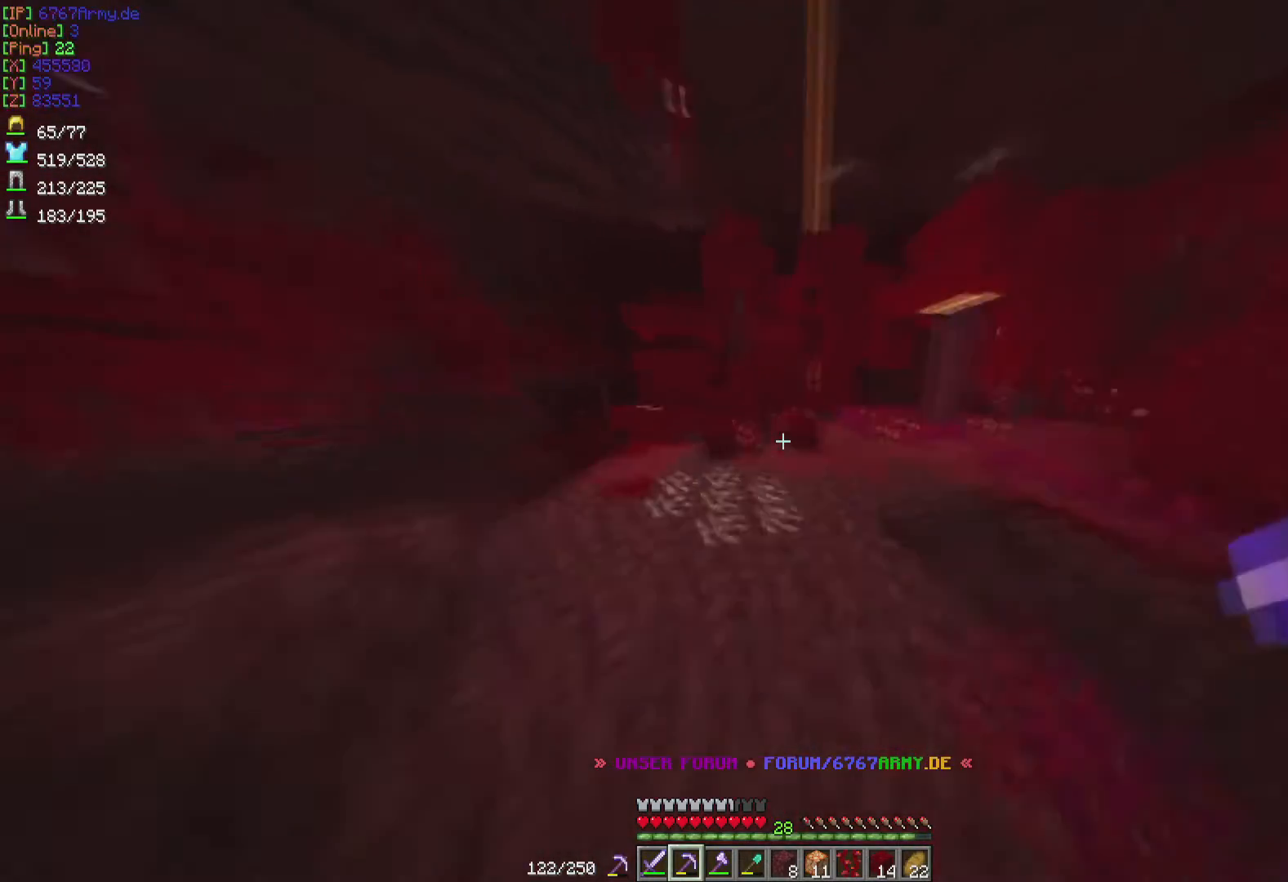
{"keys": ["a", "w"], "mouse": [], "events": []}
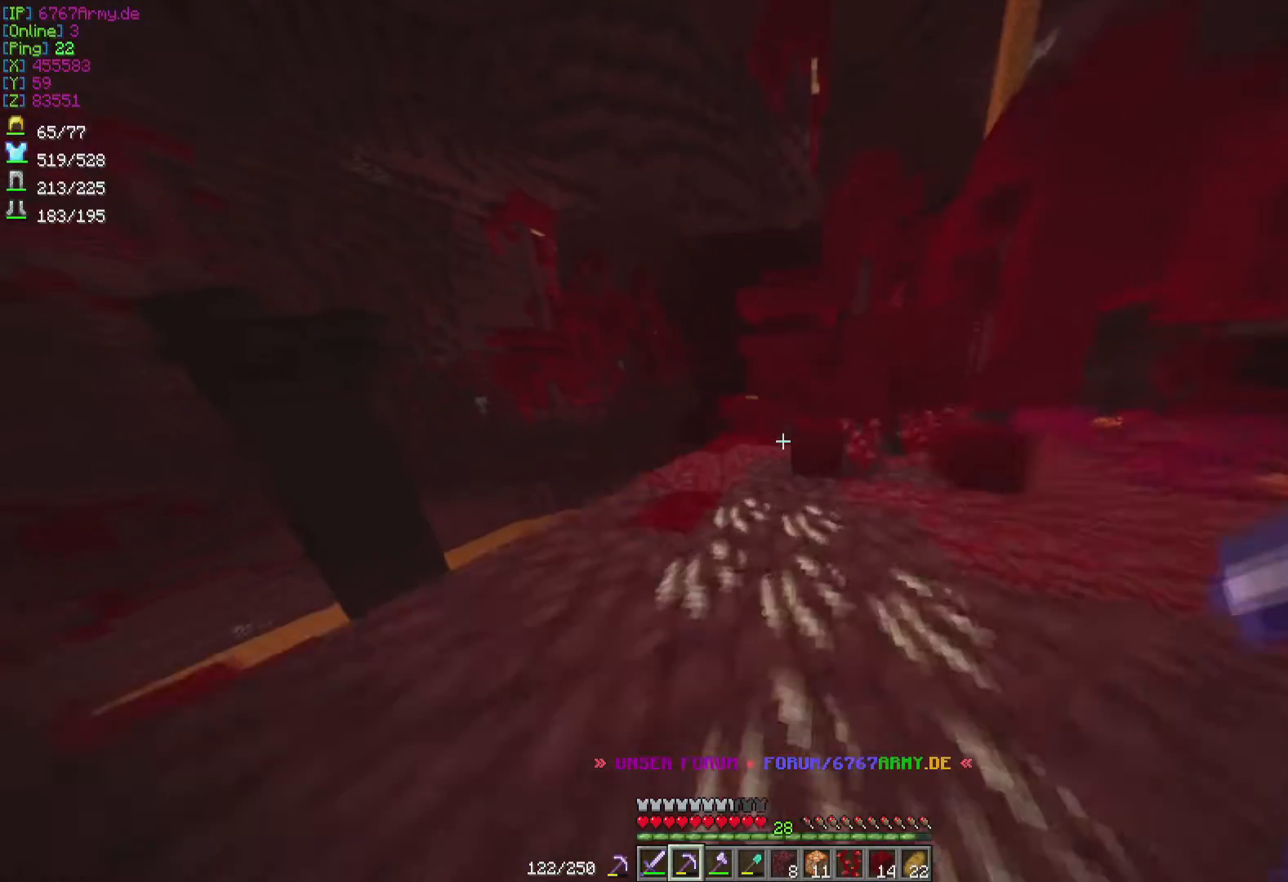
{"keys": ["w"], "mouse": [], "events": [[167, "a", "up"]]}
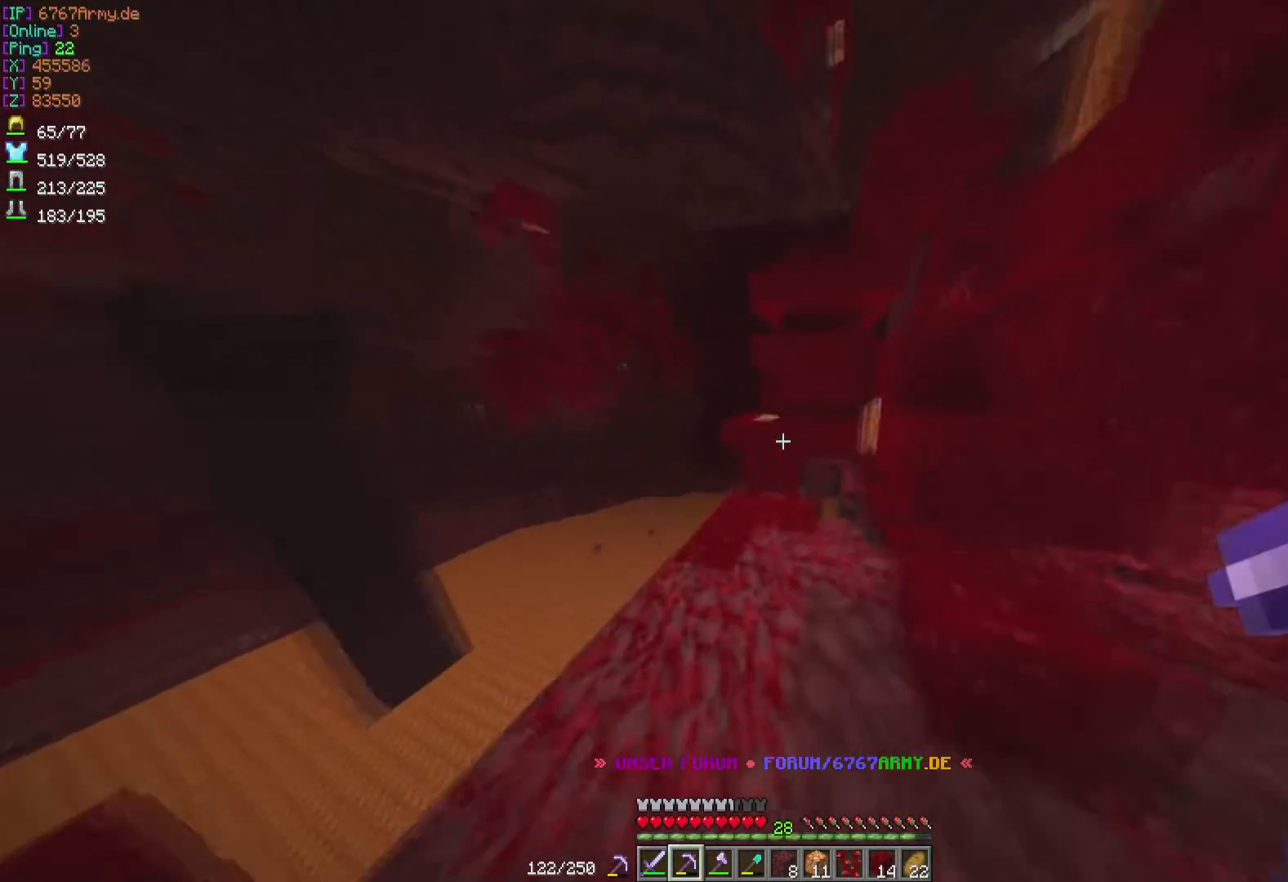
{"keys": ["a", "w"], "mouse": [], "events": [[500, "a", "down"]]}
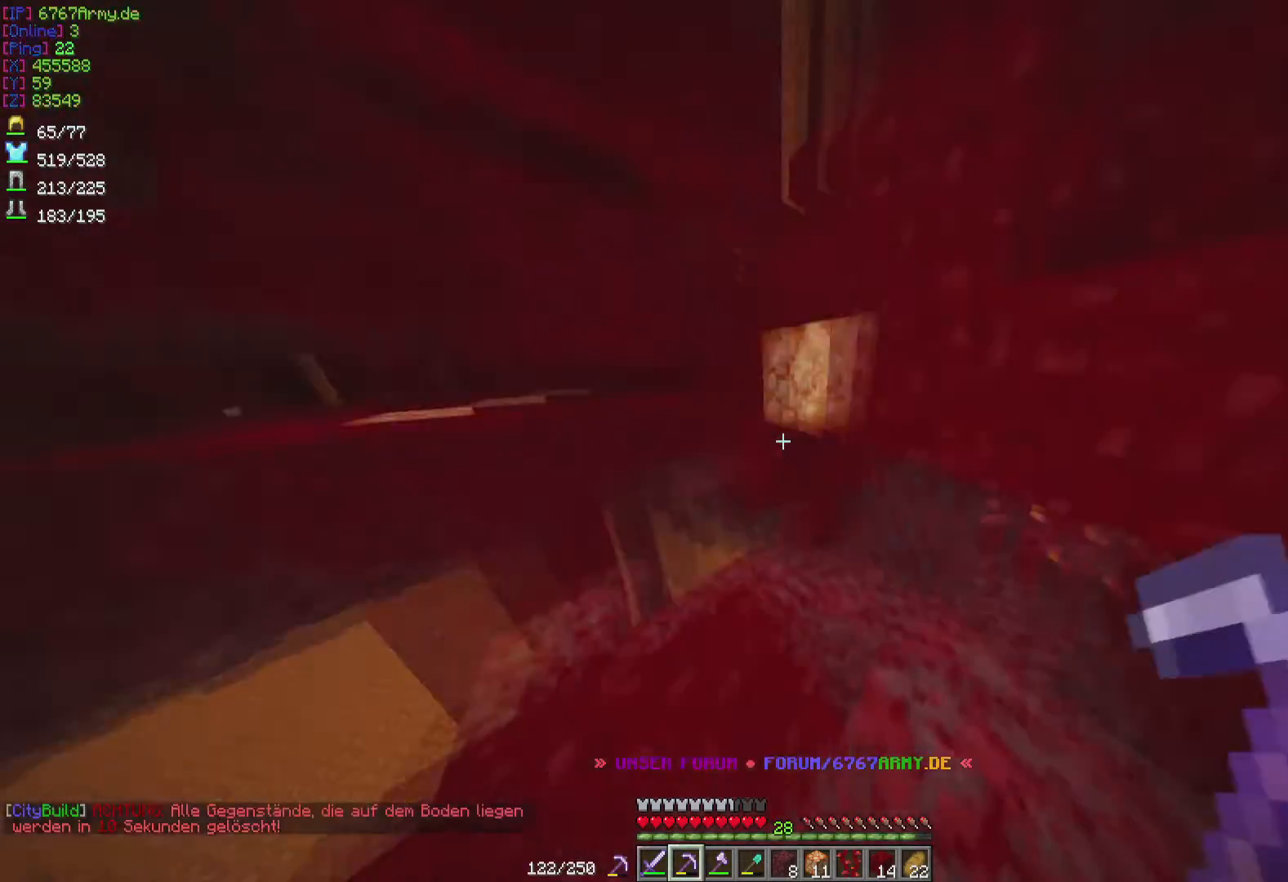
{"keys": ["w"], "mouse": [], "events": [[501, "a", "up"]]}
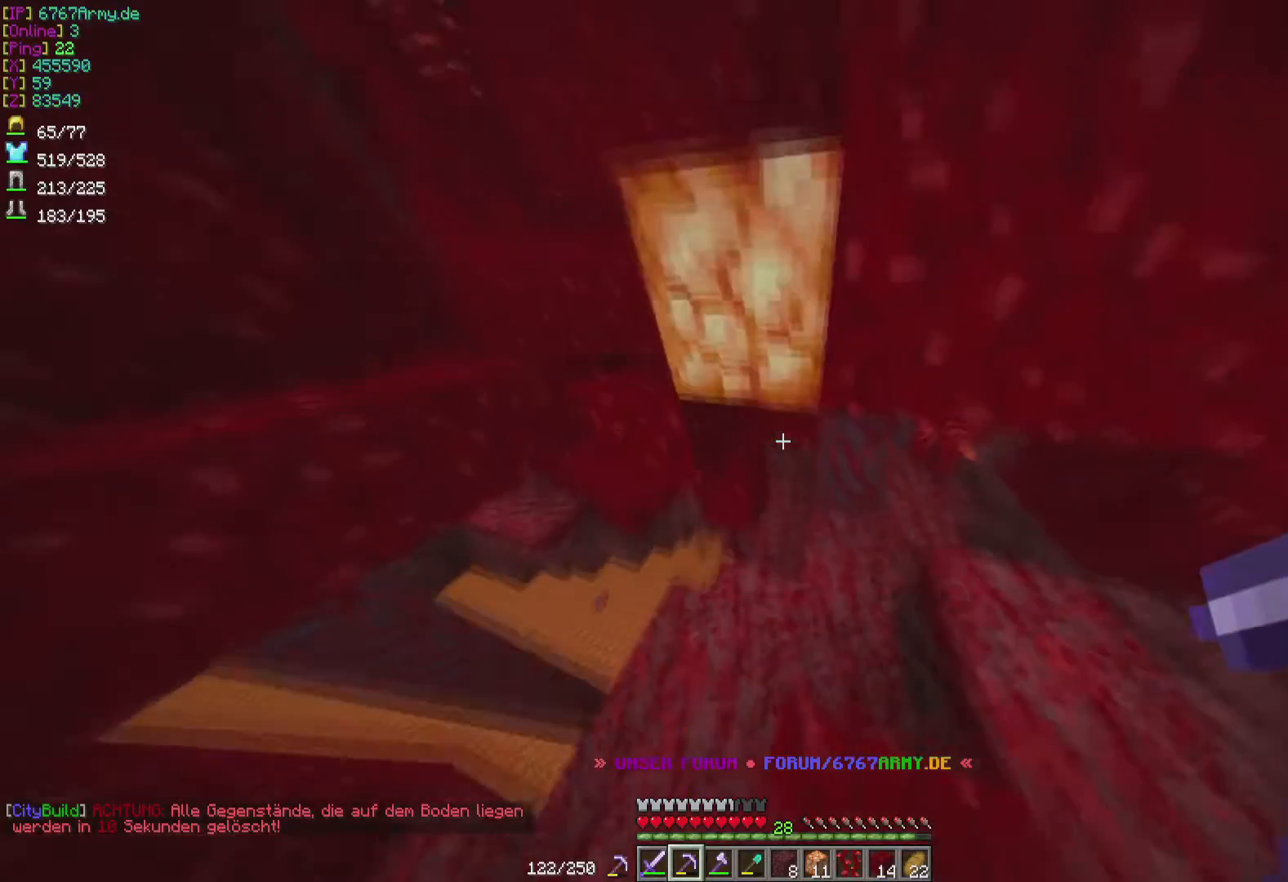
{"keys": ["w"], "mouse": ["left"], "events": [[200, "mouse_left", "down"]]}
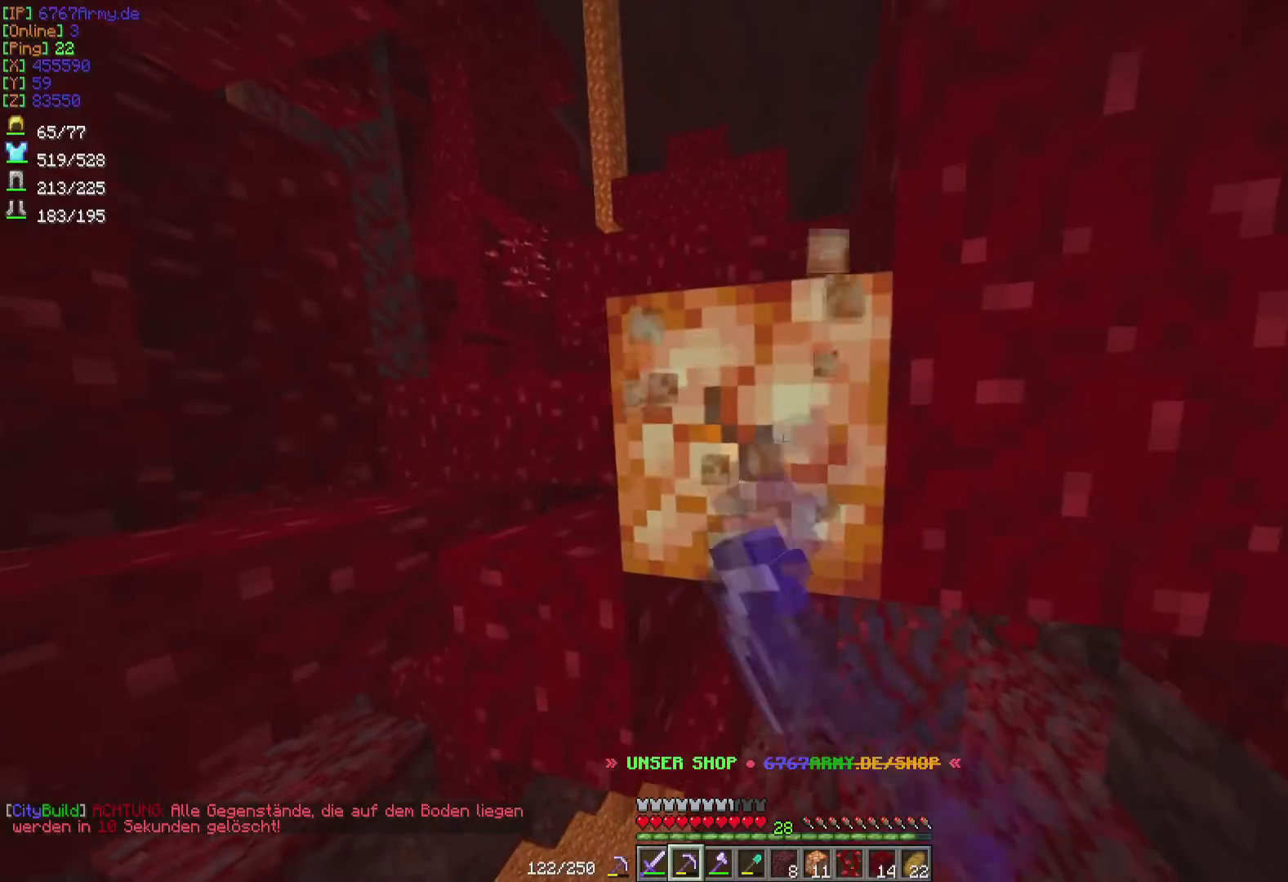
{"keys": [], "mouse": ["left"], "events": [[167, "a", "down"], [301, "a", "up"], [301, "w", "up"]]}
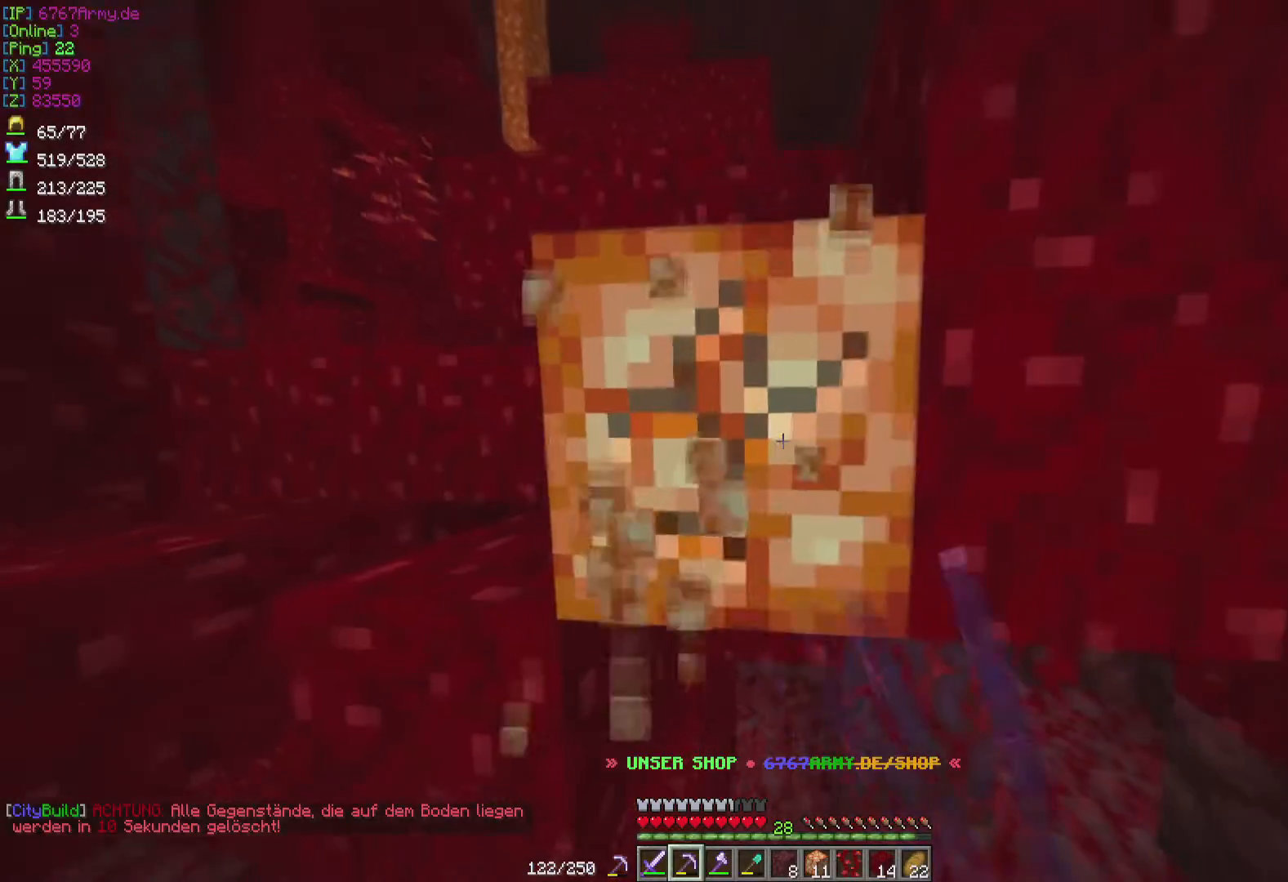
{"keys": [], "mouse": ["left"], "events": []}
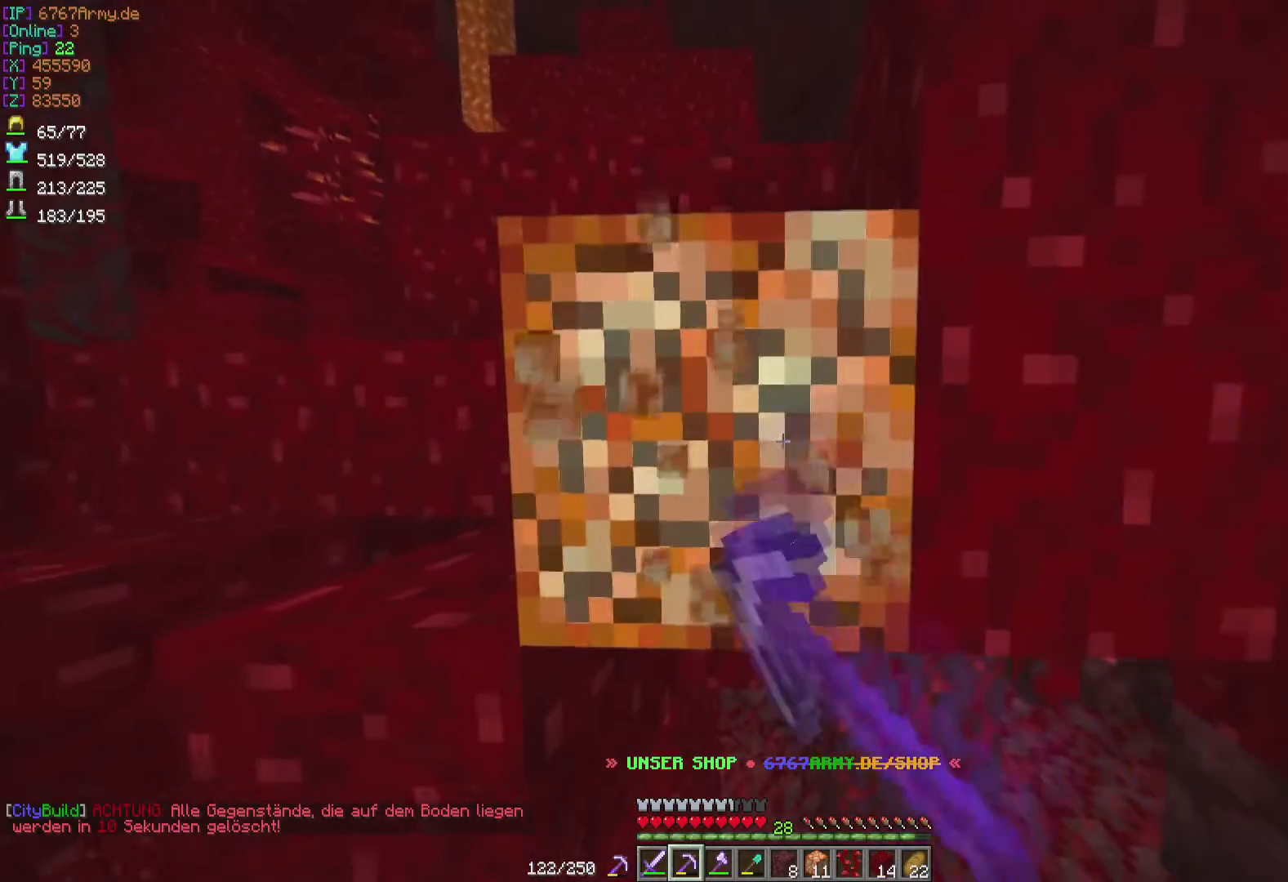
{"keys": [], "mouse": [], "events": [[467, "mouse_left", "up"]]}
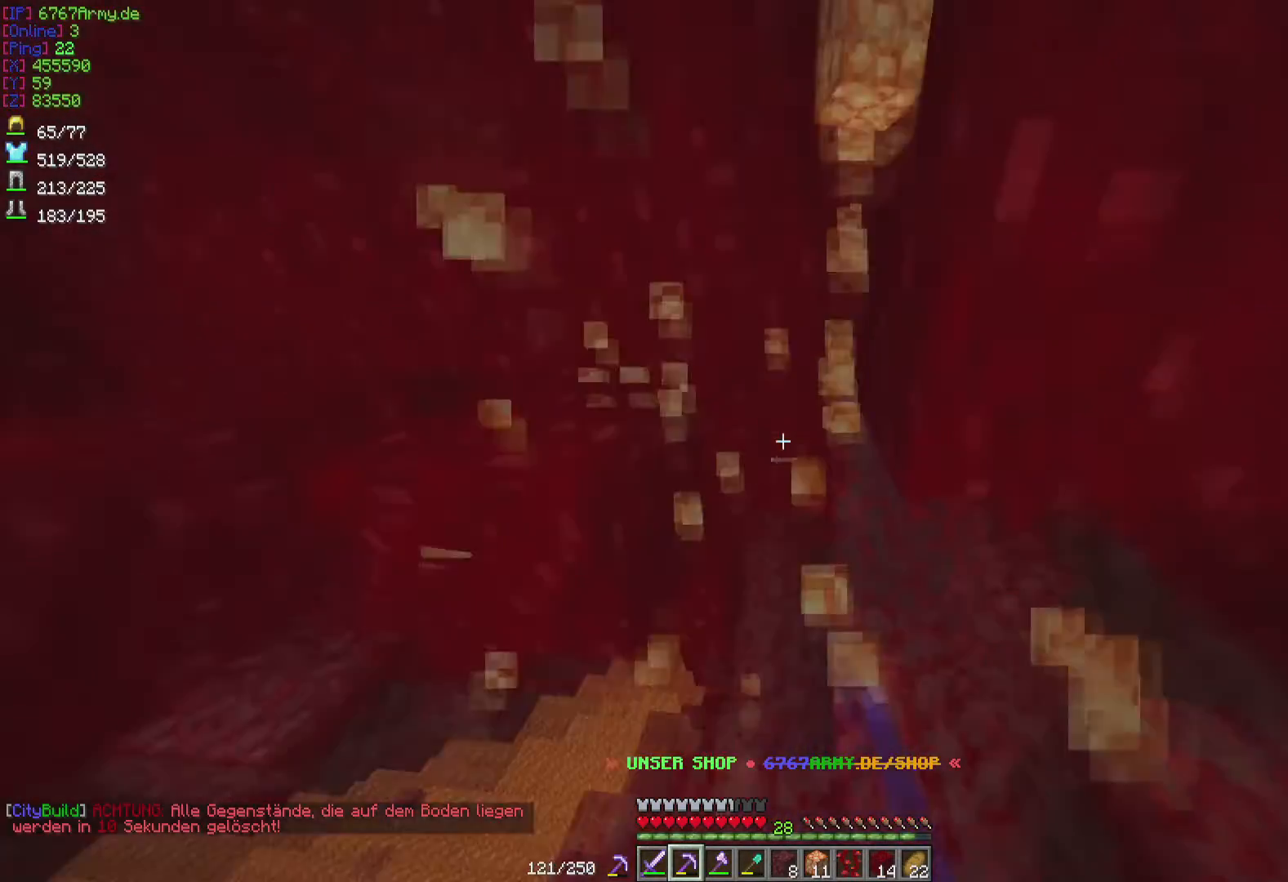
{"keys": [], "mouse": [], "events": [[167, "w", "down"], [434, "w", "up"]]}
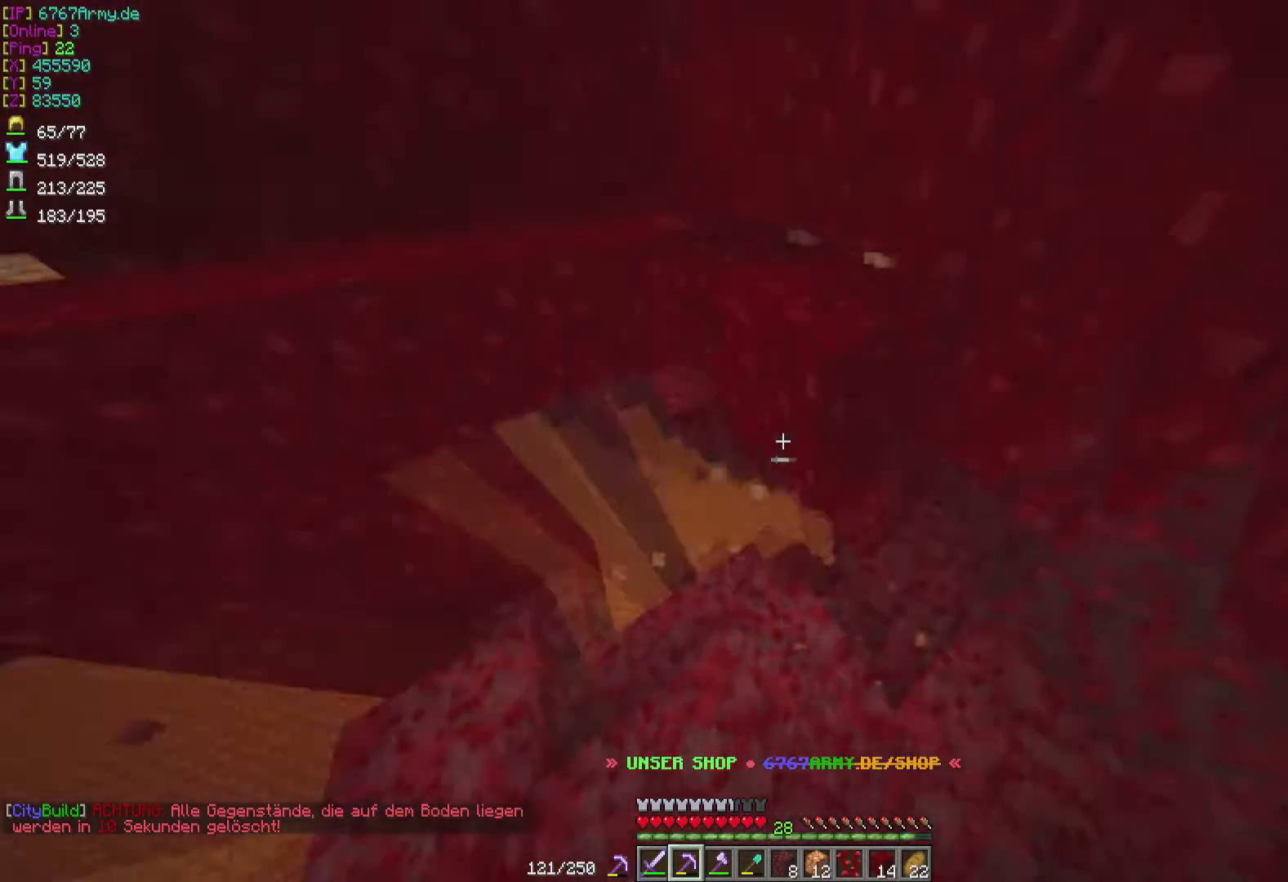
{"keys": ["a", "s"], "mouse": [], "events": [[34, "s", "down"], [67, "a", "down"]]}
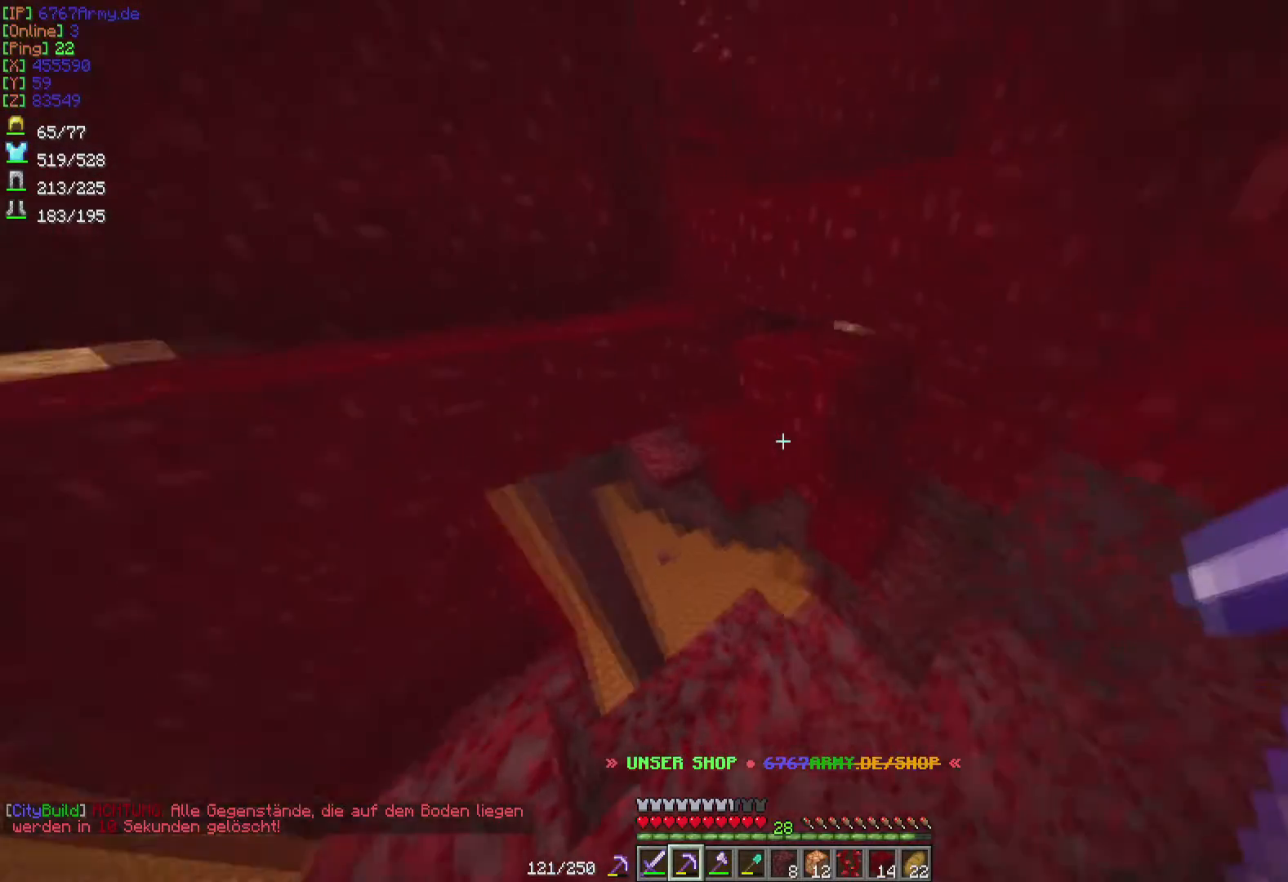
{"keys": ["w"], "mouse": [], "events": [[67, "a", "up"], [133, "s", "up"], [333, "w", "down"]]}
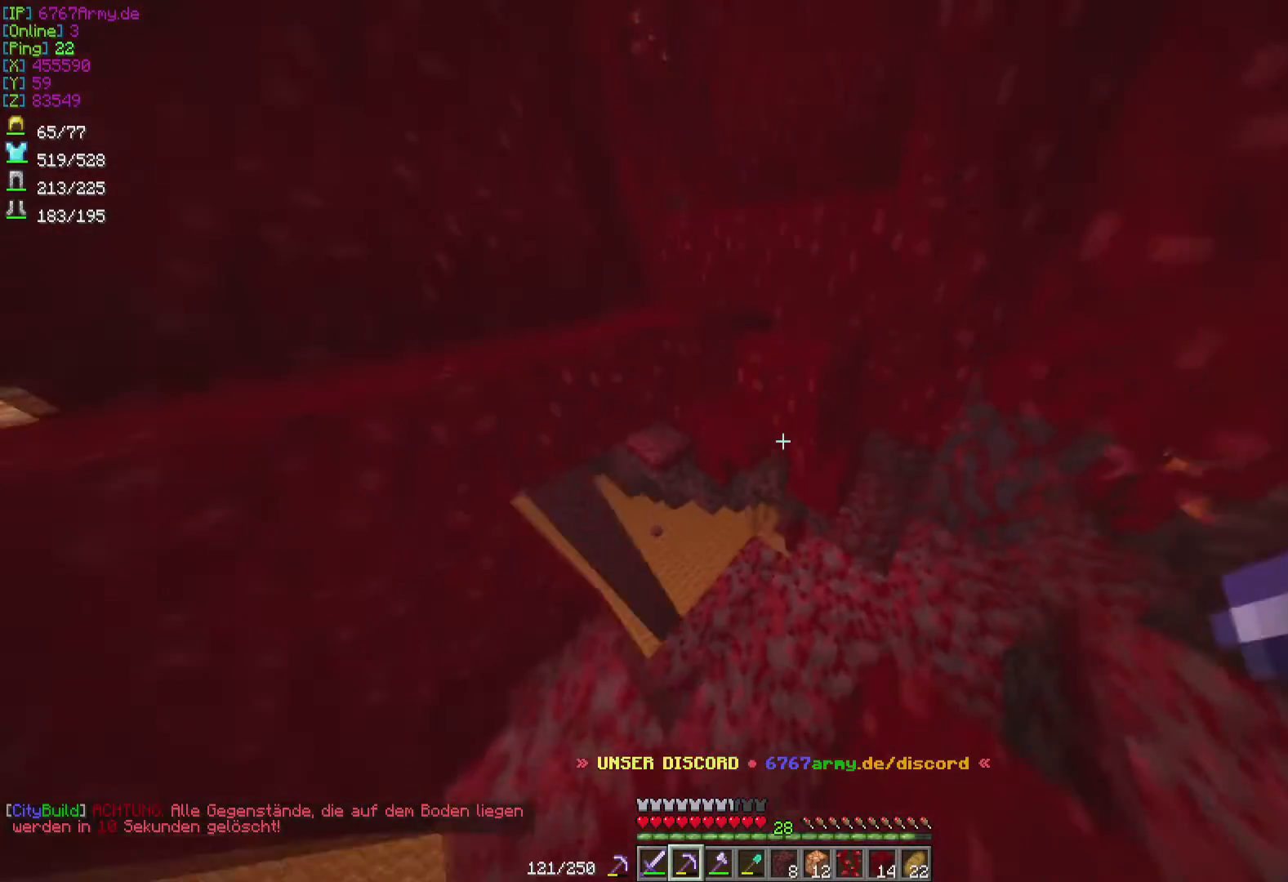
{"keys": ["a", "s"], "mouse": [], "events": [[267, "w", "up"], [334, "s", "down"], [467, "a", "down"]]}
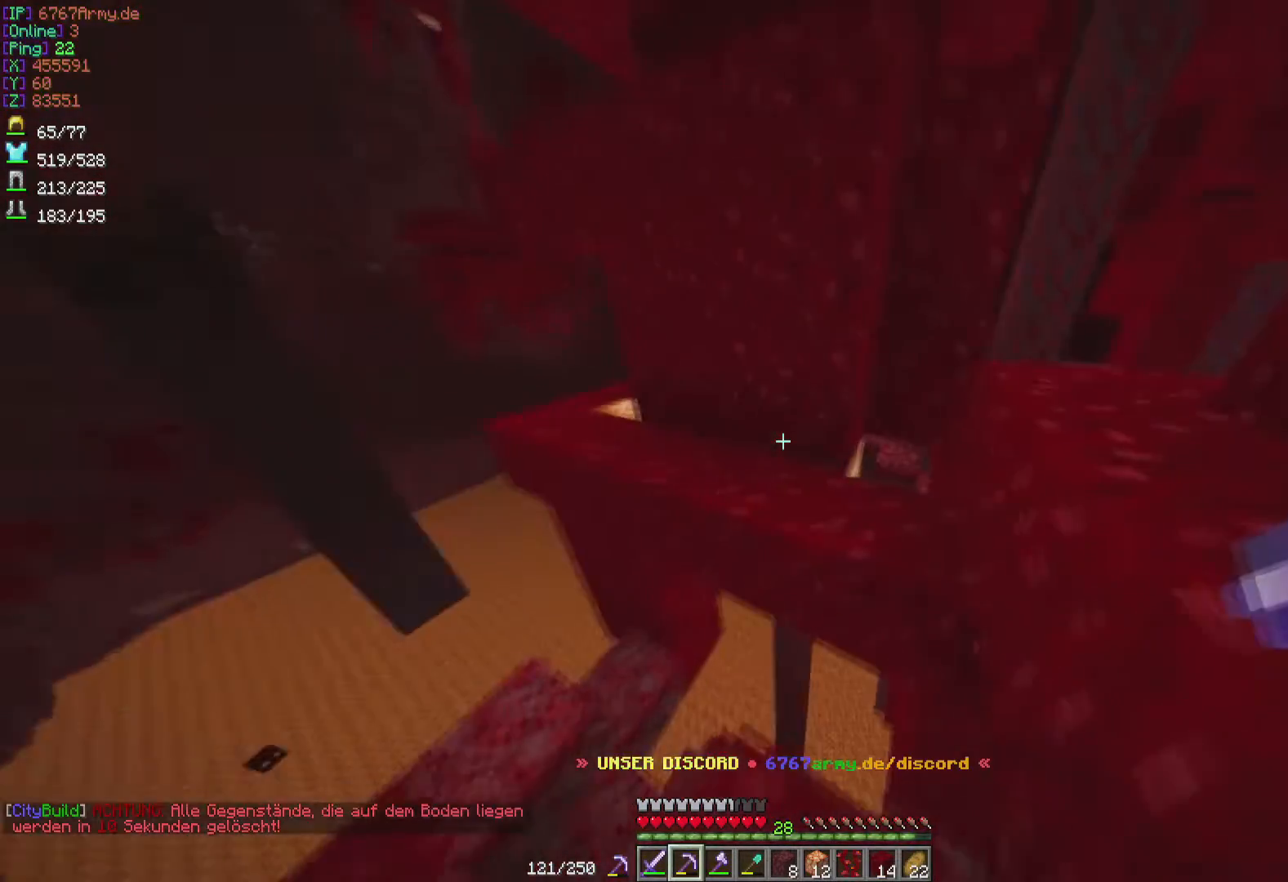
{"keys": ["w"], "mouse": [], "events": [[167, "s", "up"], [201, "a", "up"], [367, "w", "down"]]}
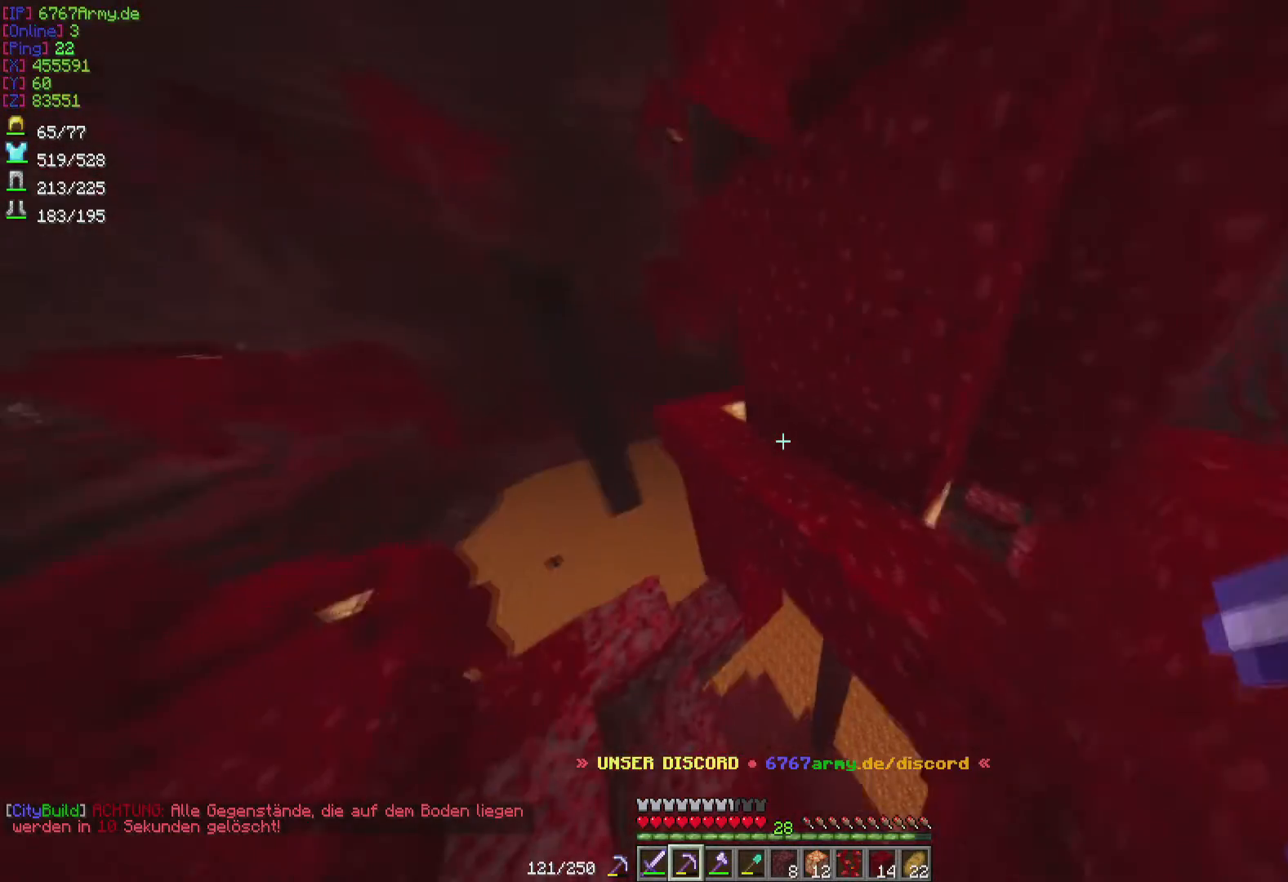
{"keys": ["a", "w"], "mouse": [], "events": [[334, "a", "down"]]}